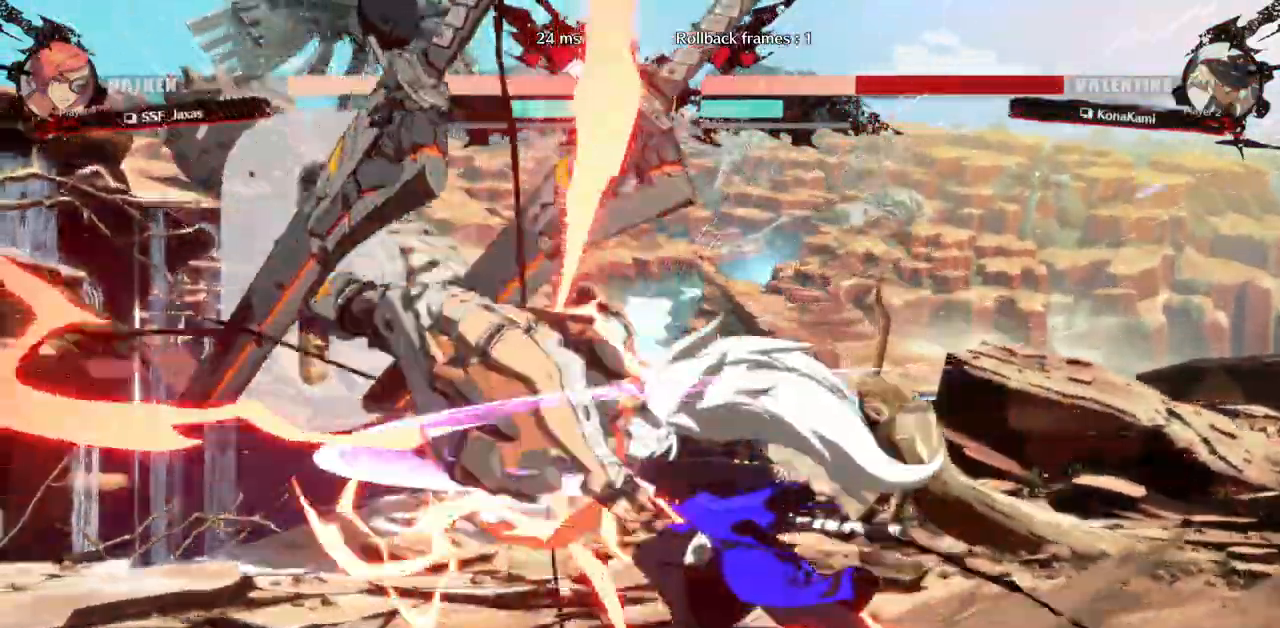
Gameplay with a controller (arcade stick); each line is a JSON object with the inputs held at the frame after it (dt_ms = milliseconds from this image to that frame). "events" lists button and stick changes between this image and that frame as [ms after this image, input, new state], when the widget could be followed in between. Not read: L3 R3 other_buttons.
{"dt_ms": 1000, "buttons": []}
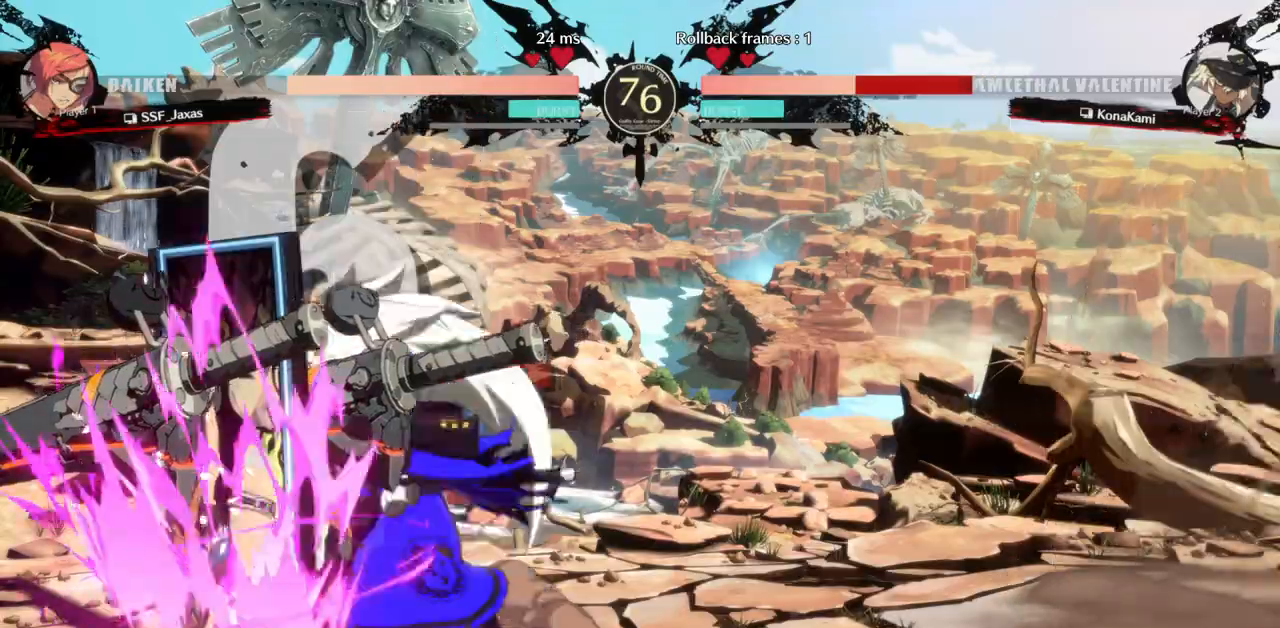
{"dt_ms": 500, "buttons": ["DPAD_LEFT"], "events": [[183, "DPAD_RIGHT", "down"], [217, "TRIANGLE", "down"], [383, "TRIANGLE", "up"], [467, "DPAD_LEFT", "down"], [467, "DPAD_RIGHT", "up"]]}
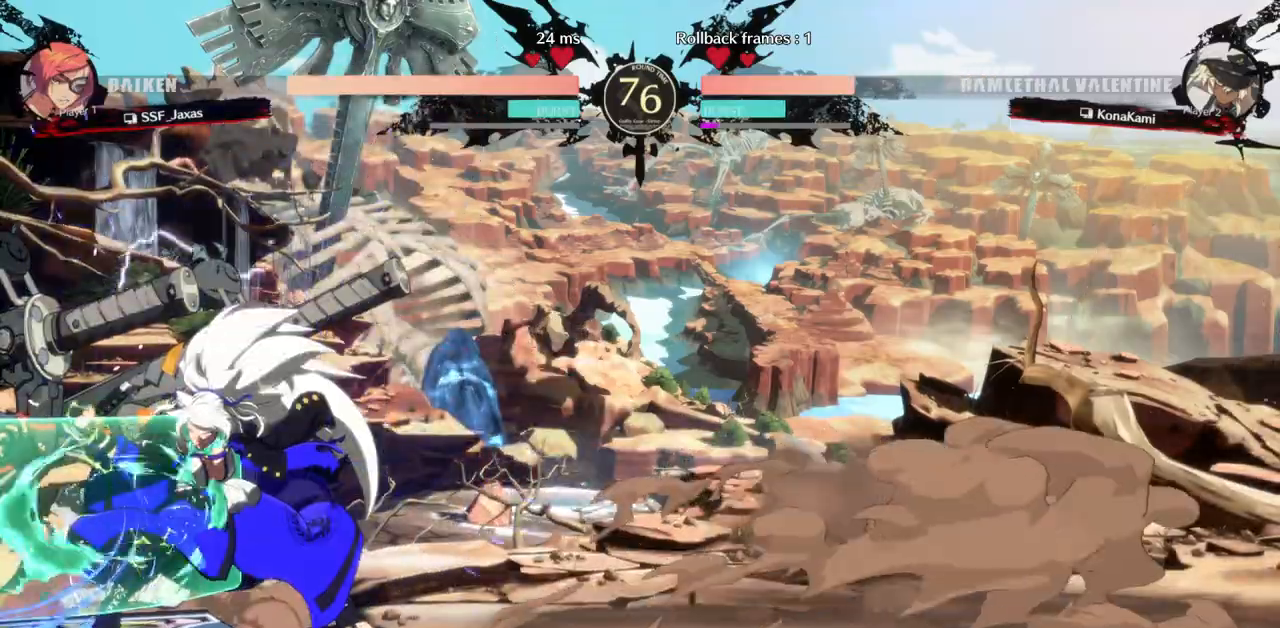
{"dt_ms": 500, "buttons": ["DPAD_DOWN"]}
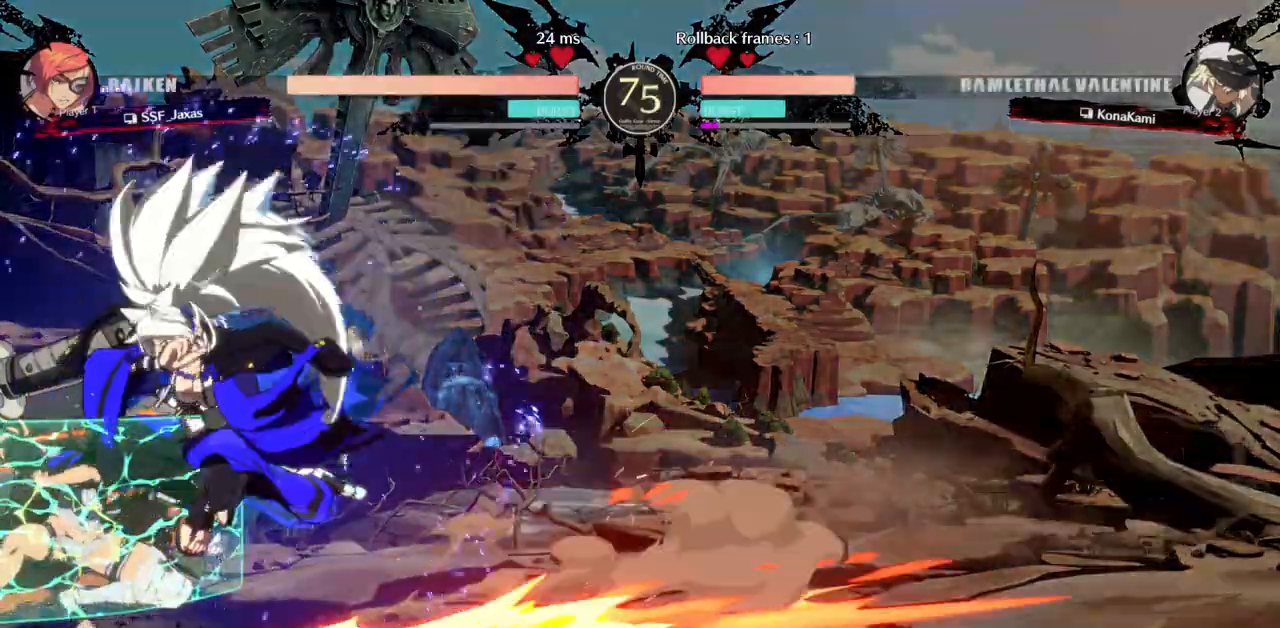
{"dt_ms": 500, "buttons": ["DPAD_RIGHT"], "events": [[317, "R2", "down"], [450, "DPAD_DOWN", "up"], [483, "R2", "up"], [500, "DPAD_RIGHT", "down"]]}
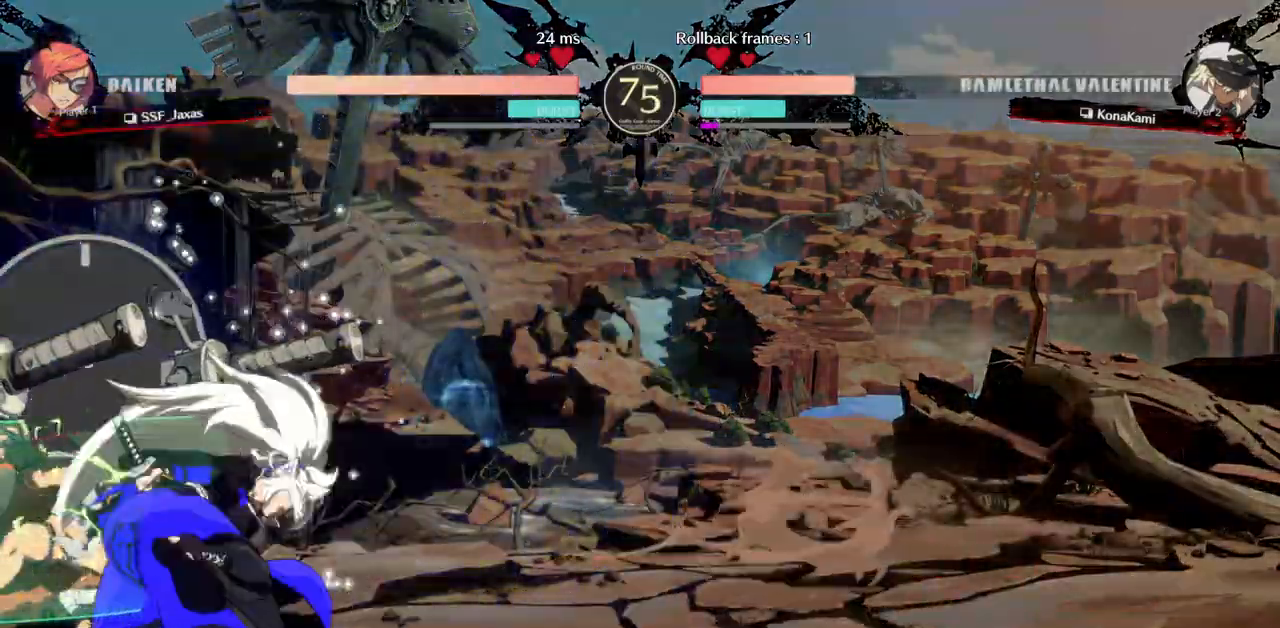
{"dt_ms": 500, "buttons": [], "events": [[83, "DPAD_DOWN", "down"], [117, "DPAD_RIGHT", "up"], [133, "DPAD_LEFT", "down"], [167, "DPAD_DOWN", "up"], [167, "TRIANGLE", "down"], [217, "DPAD_LEFT", "up"], [300, "TRIANGLE", "up"]]}
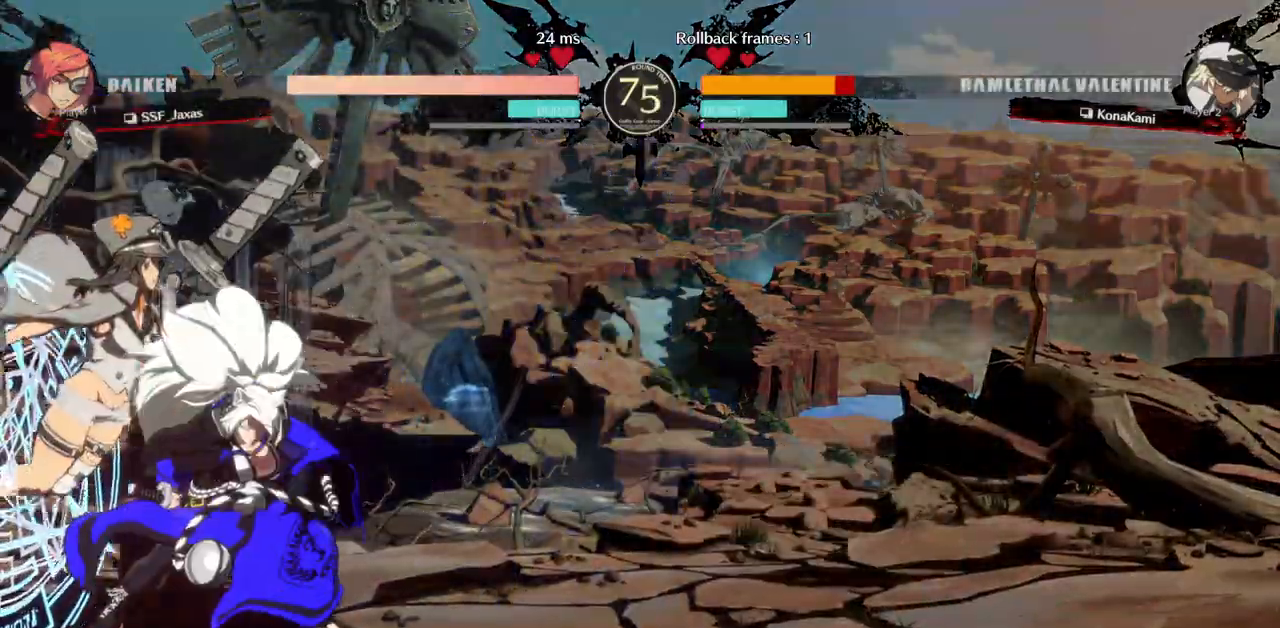
{"dt_ms": 500, "buttons": [], "events": []}
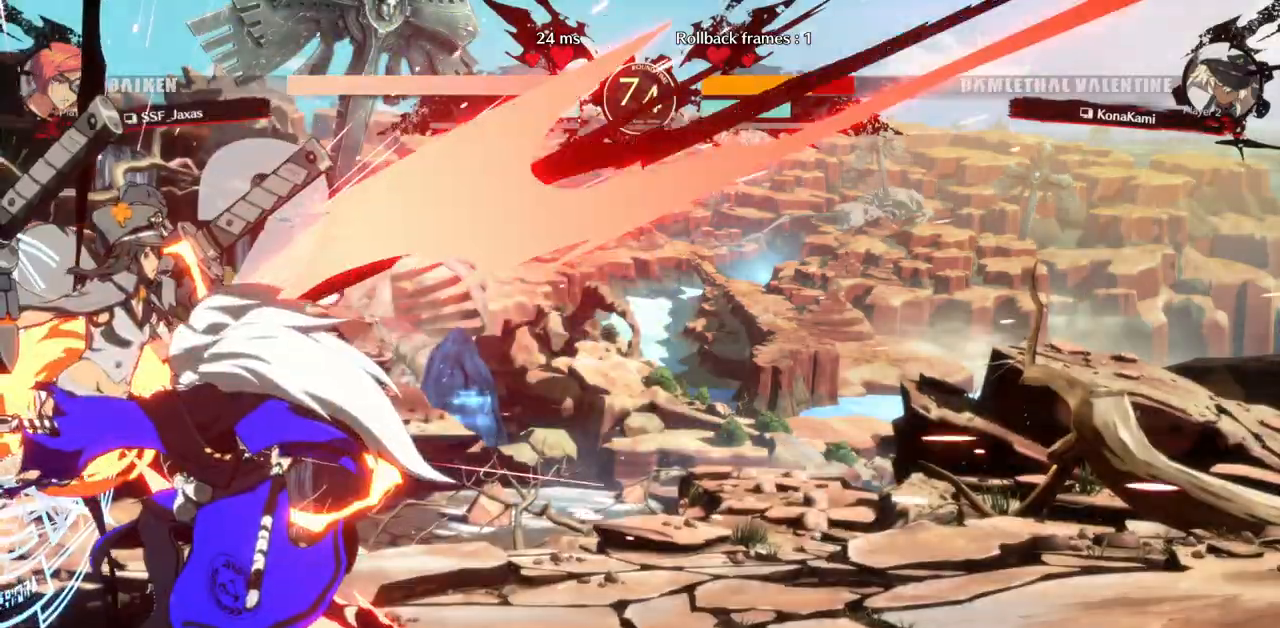
{"dt_ms": 500, "buttons": ["R1", "DPAD_LEFT"], "events": [[250, "TRIANGLE", "down"], [350, "TRIANGLE", "up"], [367, "DPAD_LEFT", "down"], [433, "R1", "down"]]}
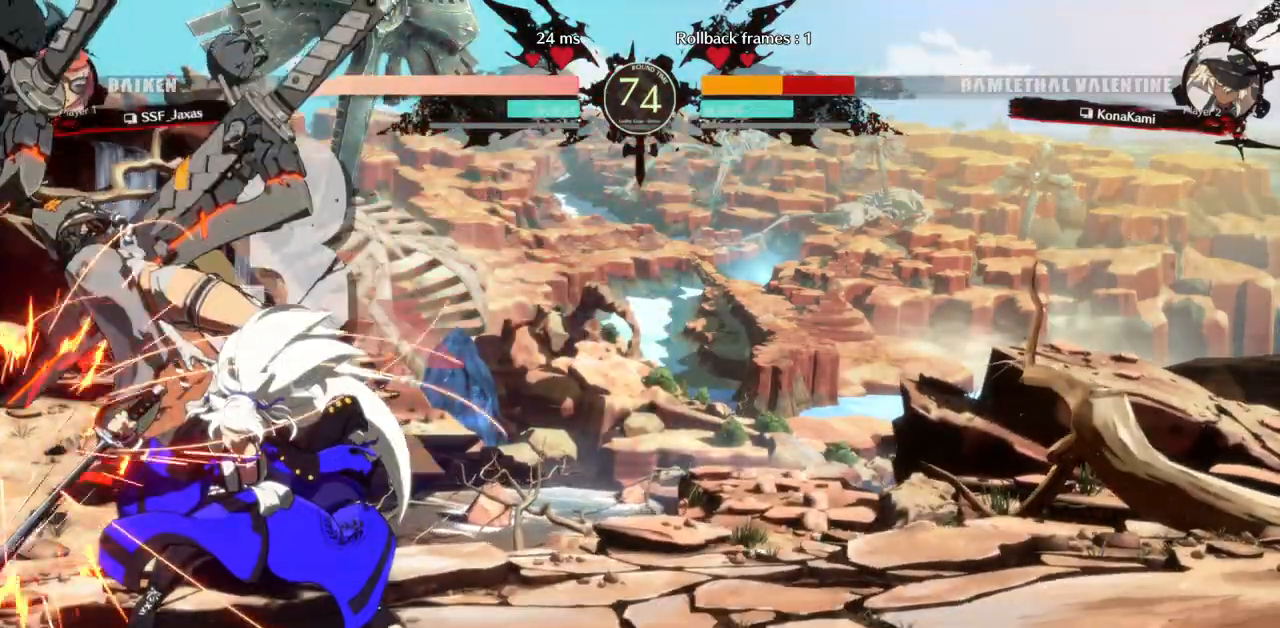
{"dt_ms": 500, "buttons": ["SQUARE", "DPAD_LEFT"], "events": [[183, "R1", "up"], [200, "DPAD_LEFT", "up"], [400, "DPAD_DOWN", "down"], [450, "DPAD_LEFT", "down"], [483, "DPAD_DOWN", "up"], [500, "SQUARE", "down"]]}
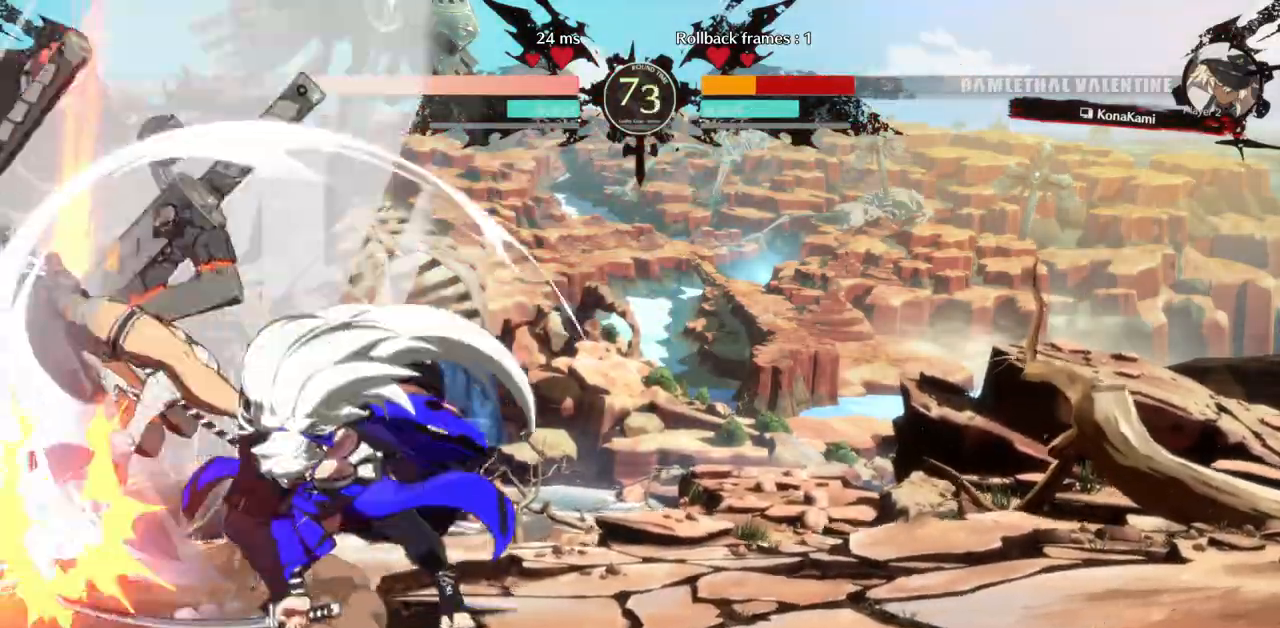
{"dt_ms": 500, "buttons": [], "events": [[133, "DPAD_LEFT", "up"], [183, "SQUARE", "up"]]}
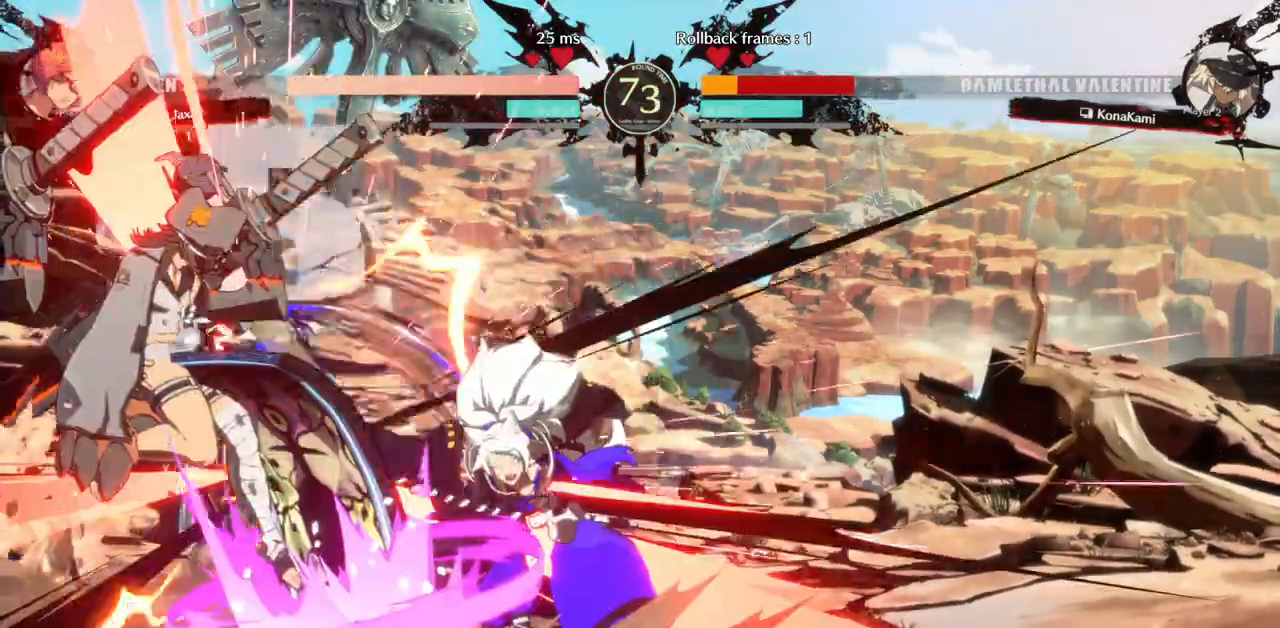
{"dt_ms": 1000, "buttons": ["R1", "DPAD_LEFT"]}
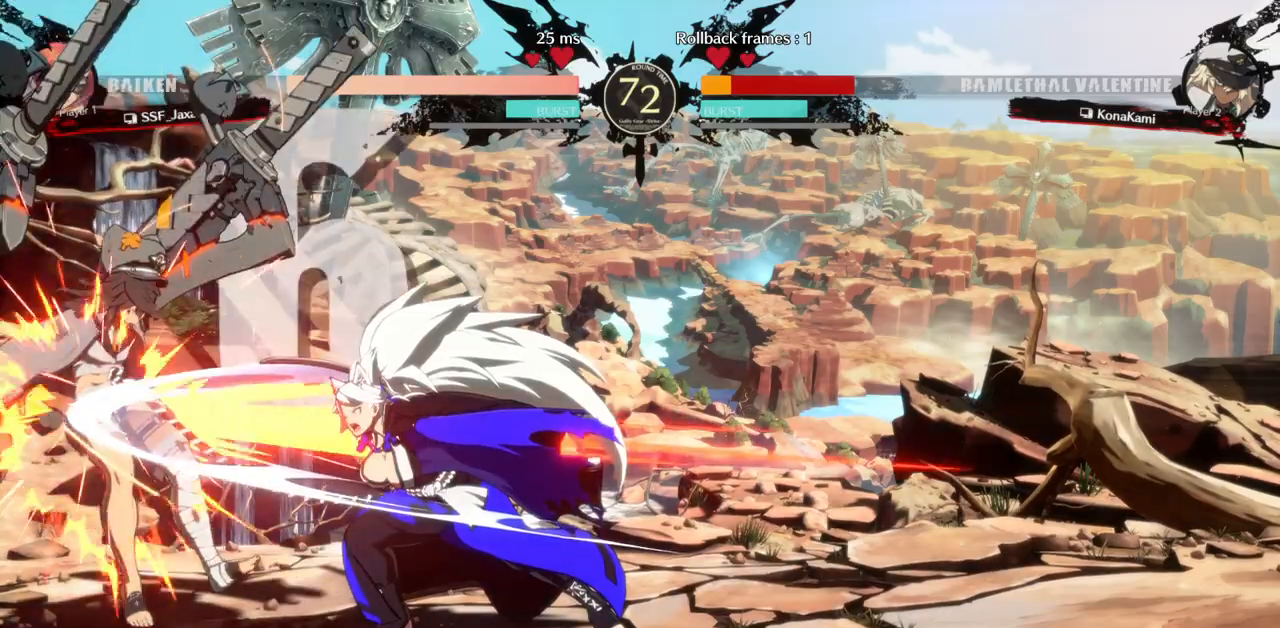
{"dt_ms": 500, "buttons": [], "events": [[250, "DPAD_LEFT", "up"], [250, "R1", "up"]]}
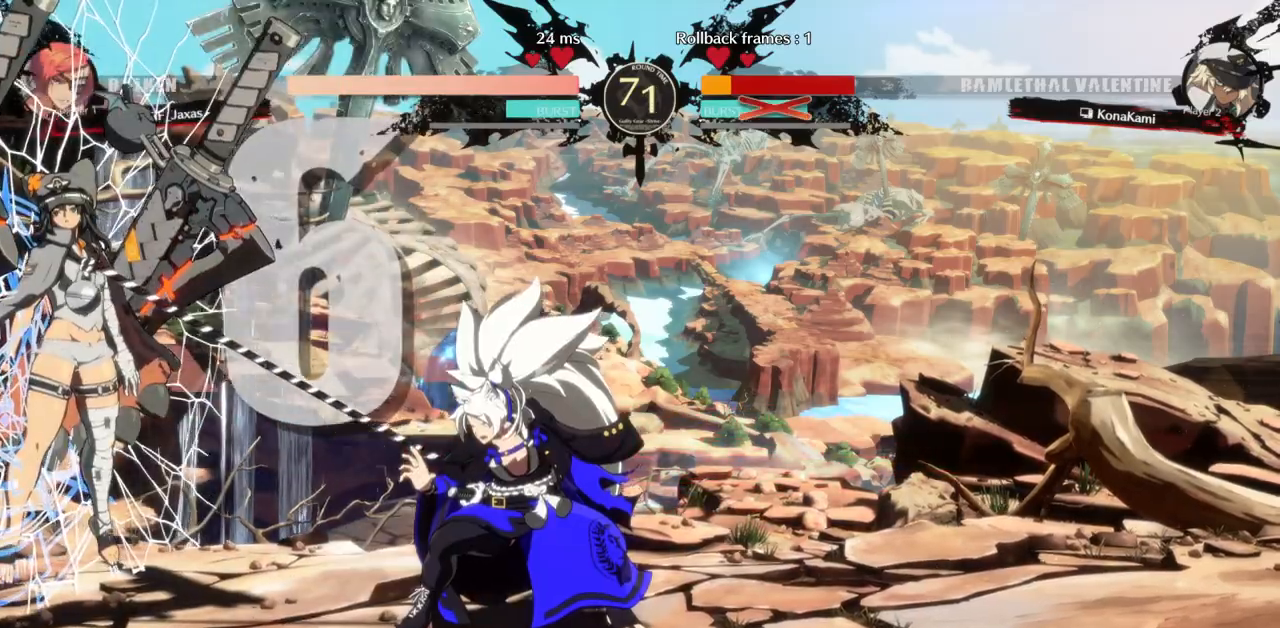
{"dt_ms": 500, "buttons": ["DPAD_LEFT"], "events": [[67, "DPAD_LEFT", "down"], [150, "R1", "down"], [233, "R1", "up"], [283, "R1", "down"], [383, "R1", "up"], [467, "R1", "down"], [500, "R1", "up"]]}
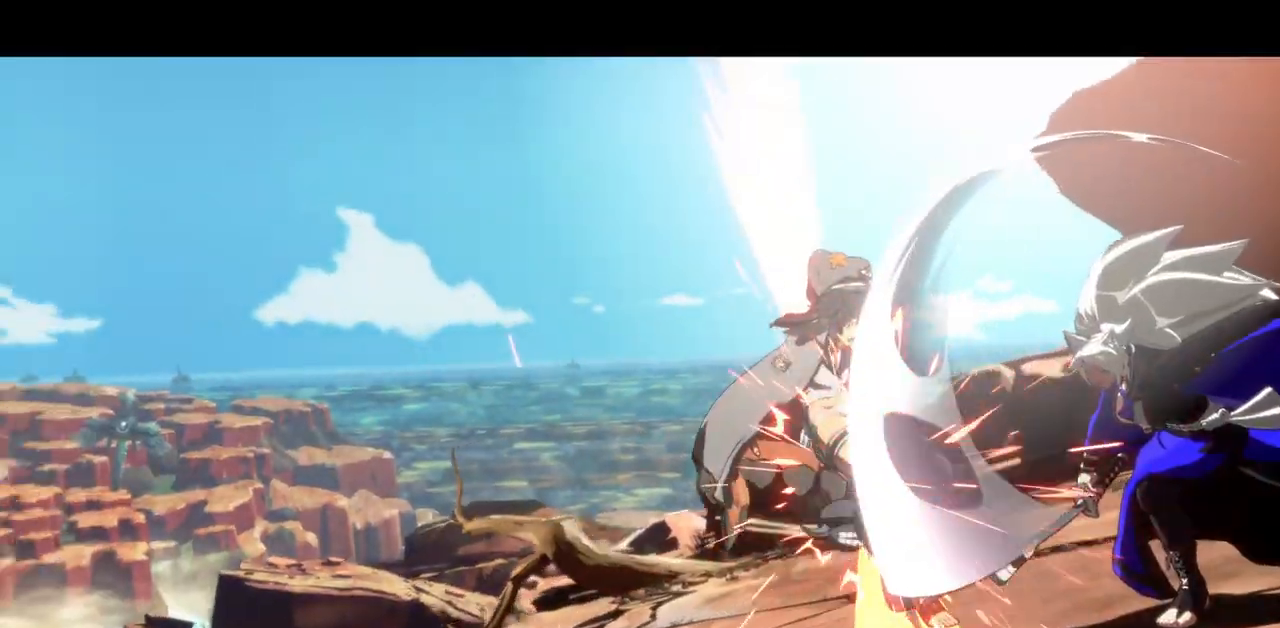
{"dt_ms": 500, "buttons": [], "events": [[250, "DPAD_LEFT", "up"]]}
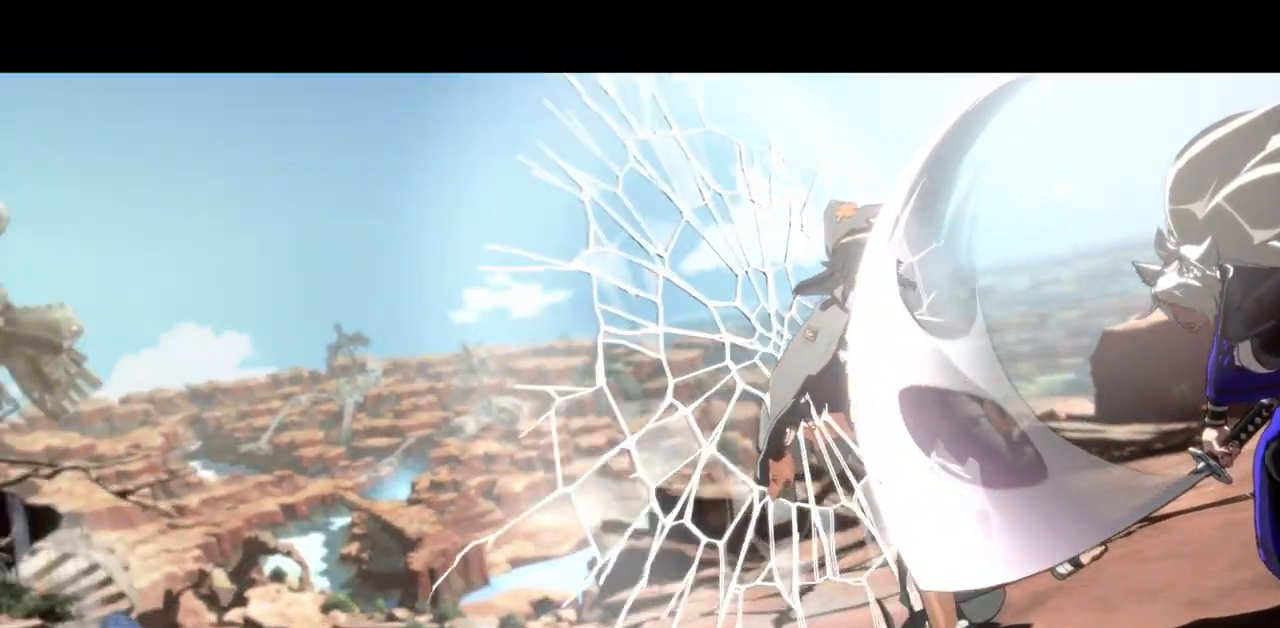
{"dt_ms": 500, "buttons": ["R1"], "events": [[267, "R1", "down"]]}
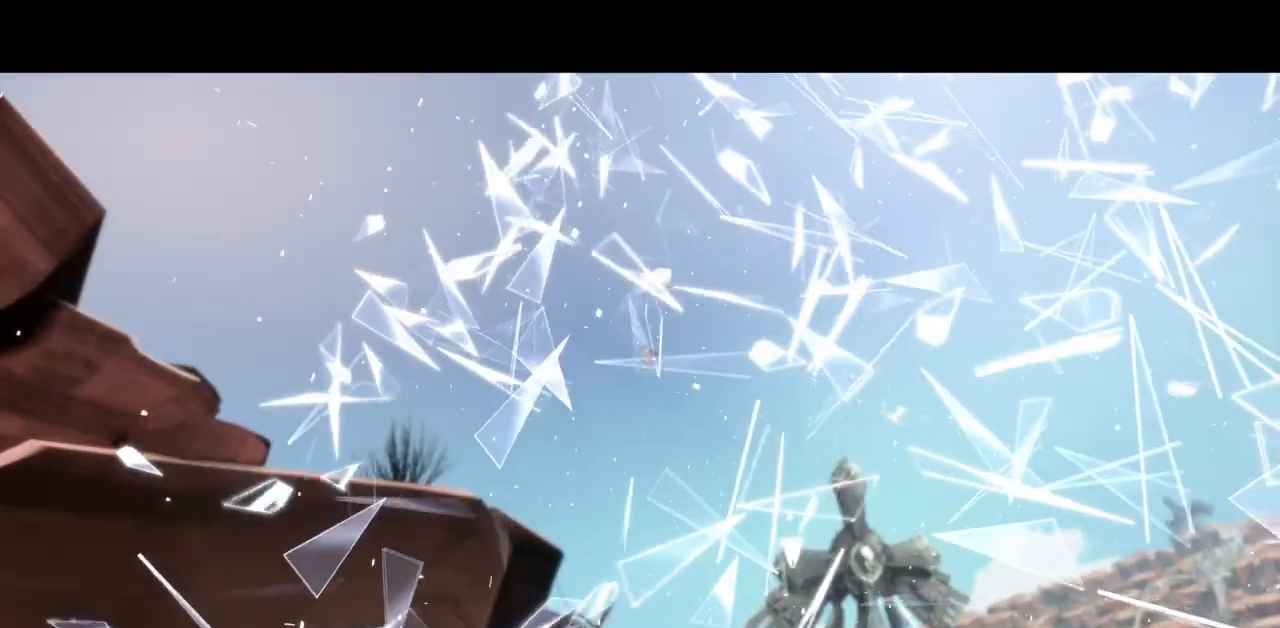
{"dt_ms": 500, "buttons": ["R1", "DPAD_LEFT"], "events": [[400, "DPAD_LEFT", "down"]]}
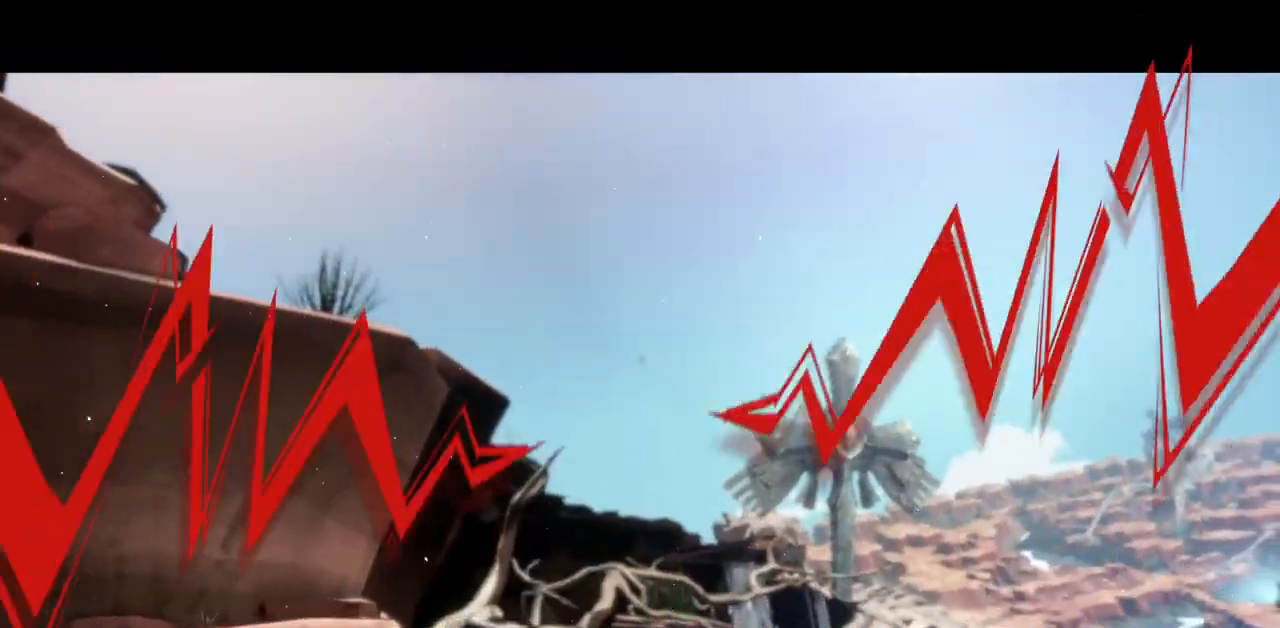
{"dt_ms": 500, "buttons": [], "events": [[267, "R1", "up"], [333, "DPAD_LEFT", "up"]]}
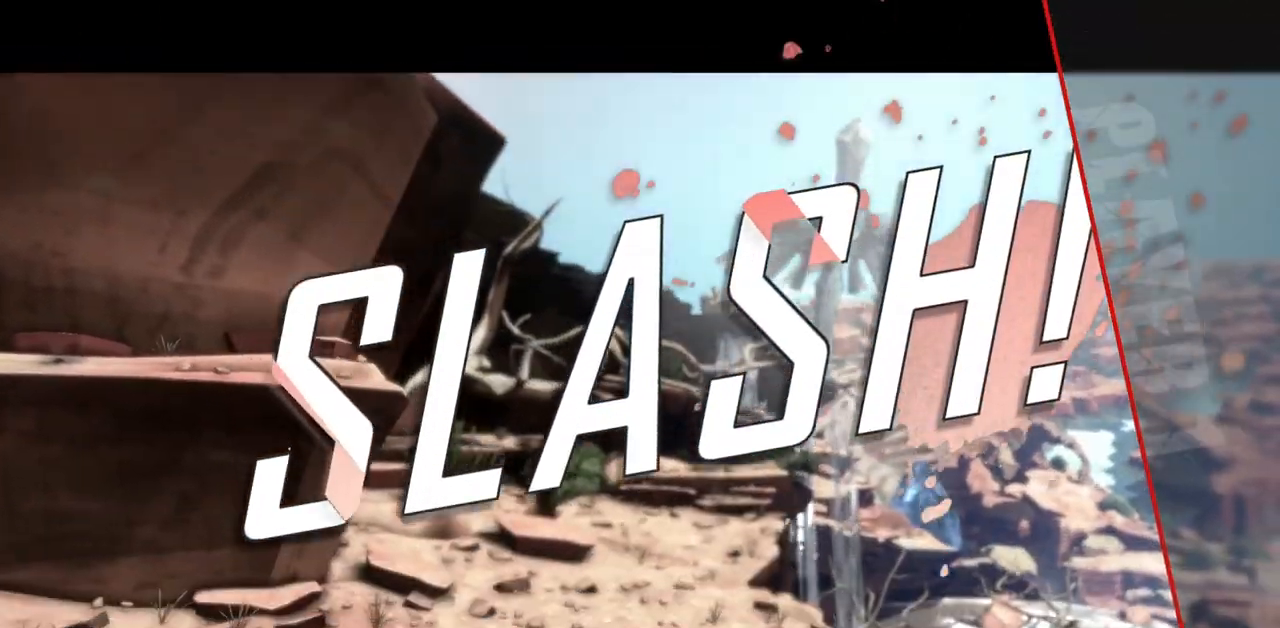
{"dt_ms": 500, "buttons": [], "events": []}
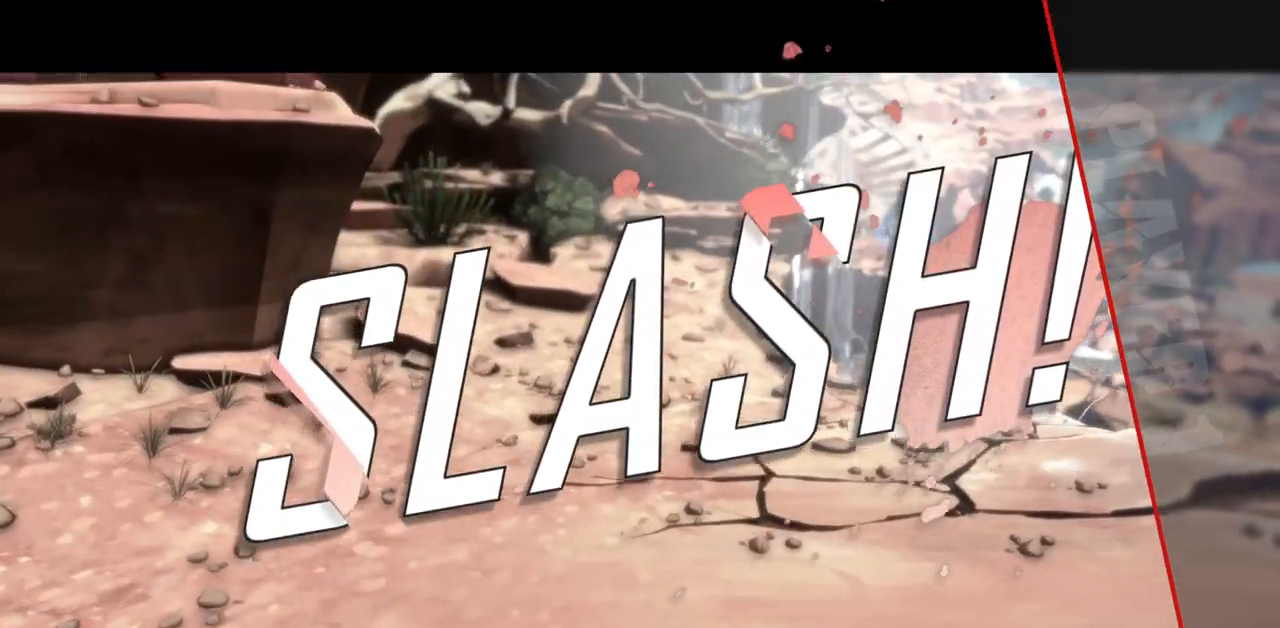
{"dt_ms": 500, "buttons": [], "events": []}
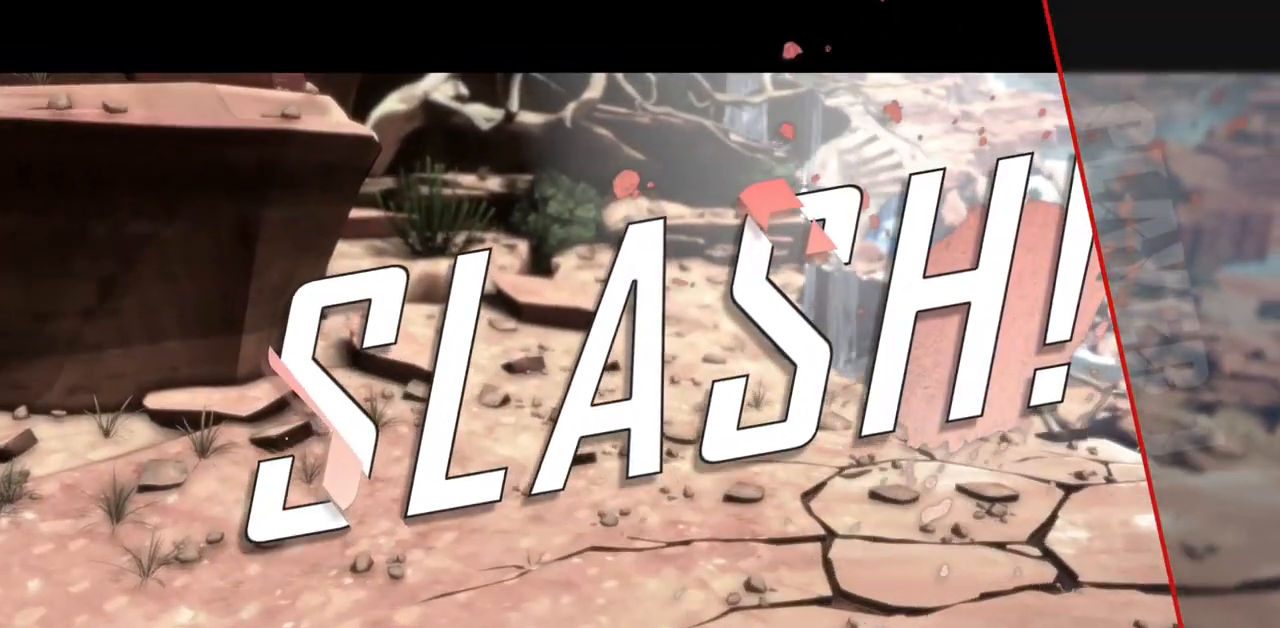
{"dt_ms": 500, "buttons": [], "events": []}
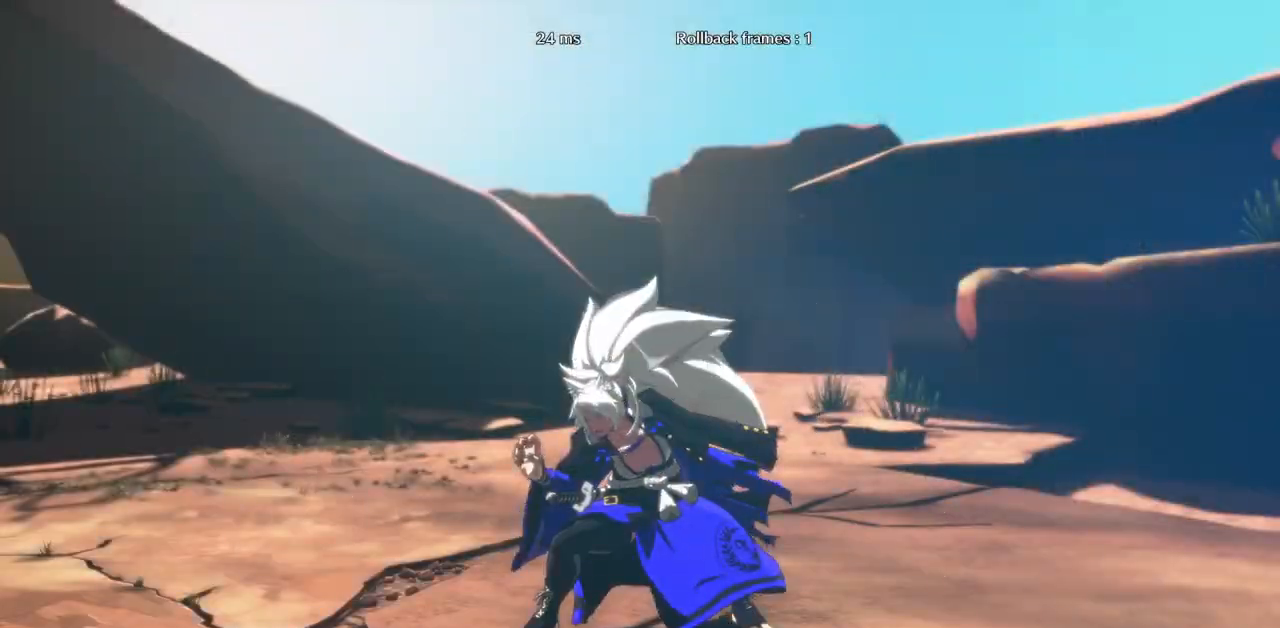
{"dt_ms": 500, "buttons": [], "events": []}
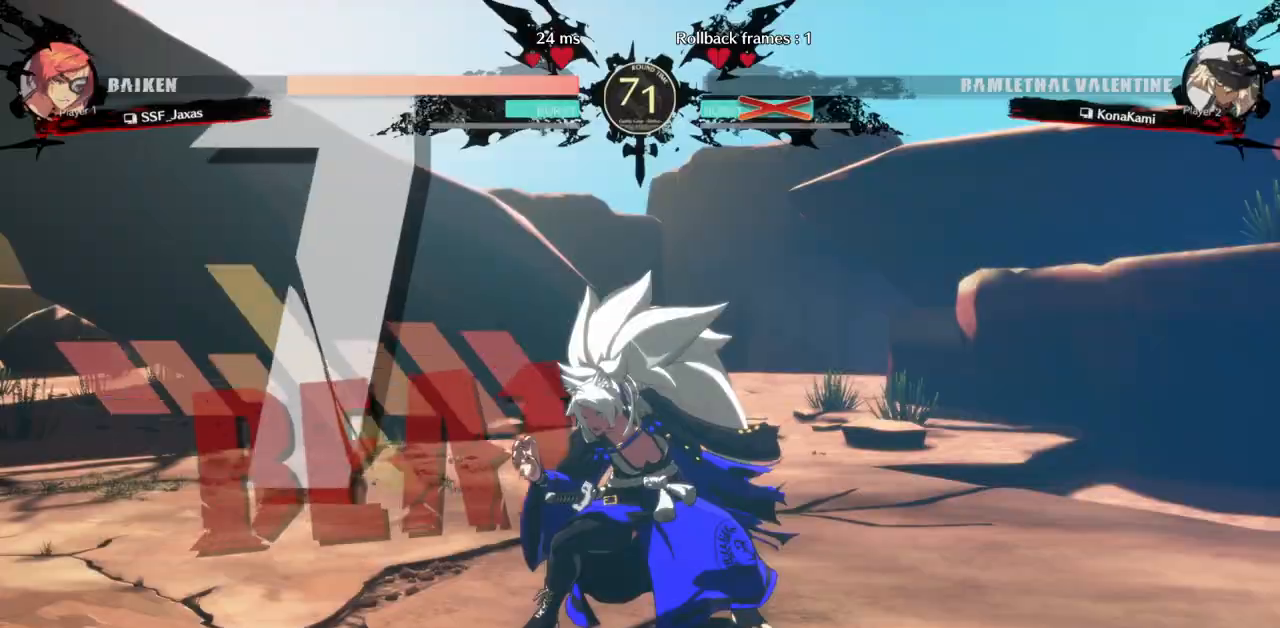
{"dt_ms": 500, "buttons": [], "events": [[50, "DPAD_LEFT", "down"], [200, "CROSS", "down"], [233, "DPAD_LEFT", "up"], [317, "CROSS", "up"]]}
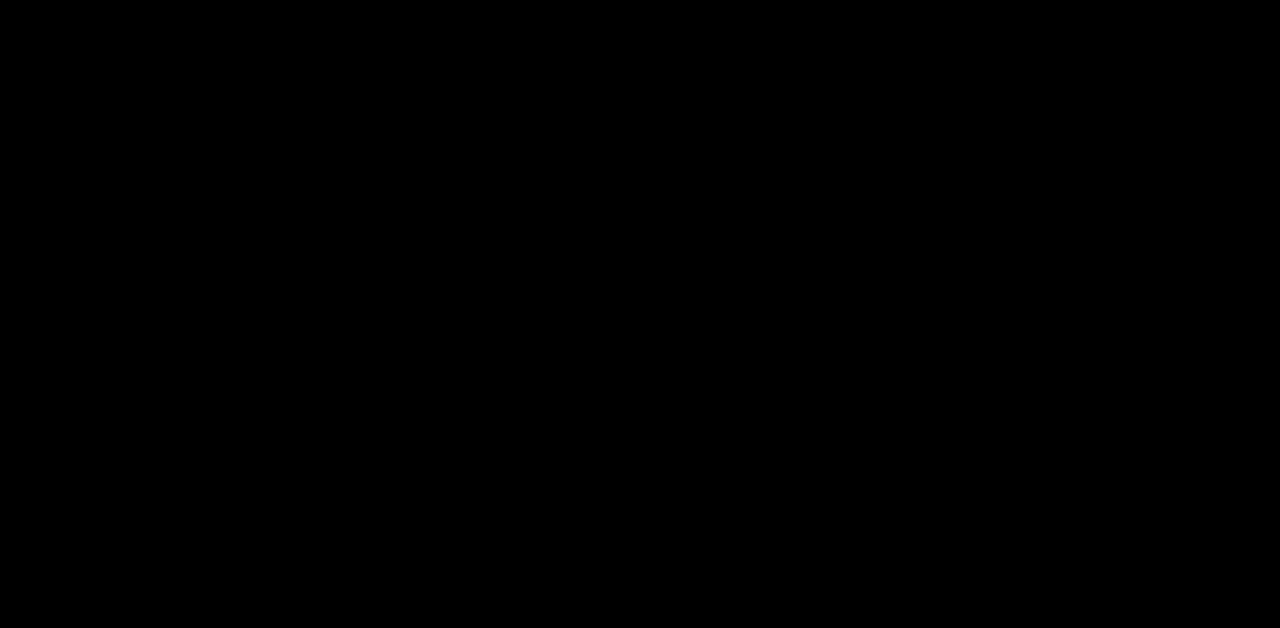
{"dt_ms": 500, "buttons": [], "events": []}
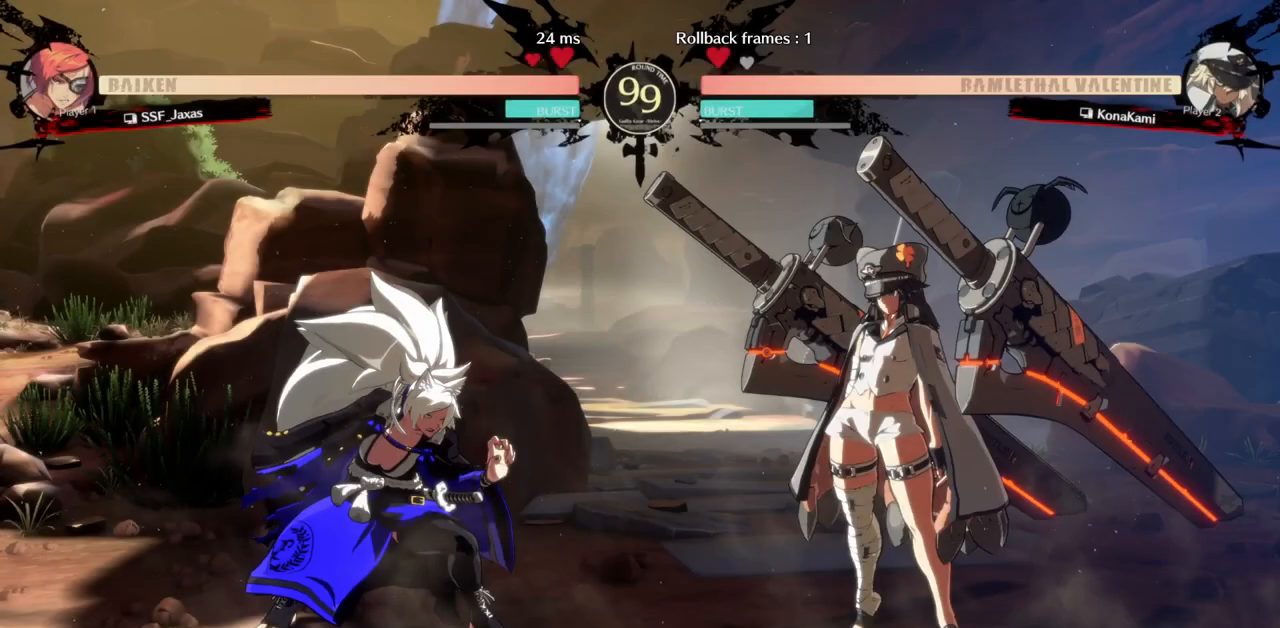
{"dt_ms": 500, "buttons": [], "events": []}
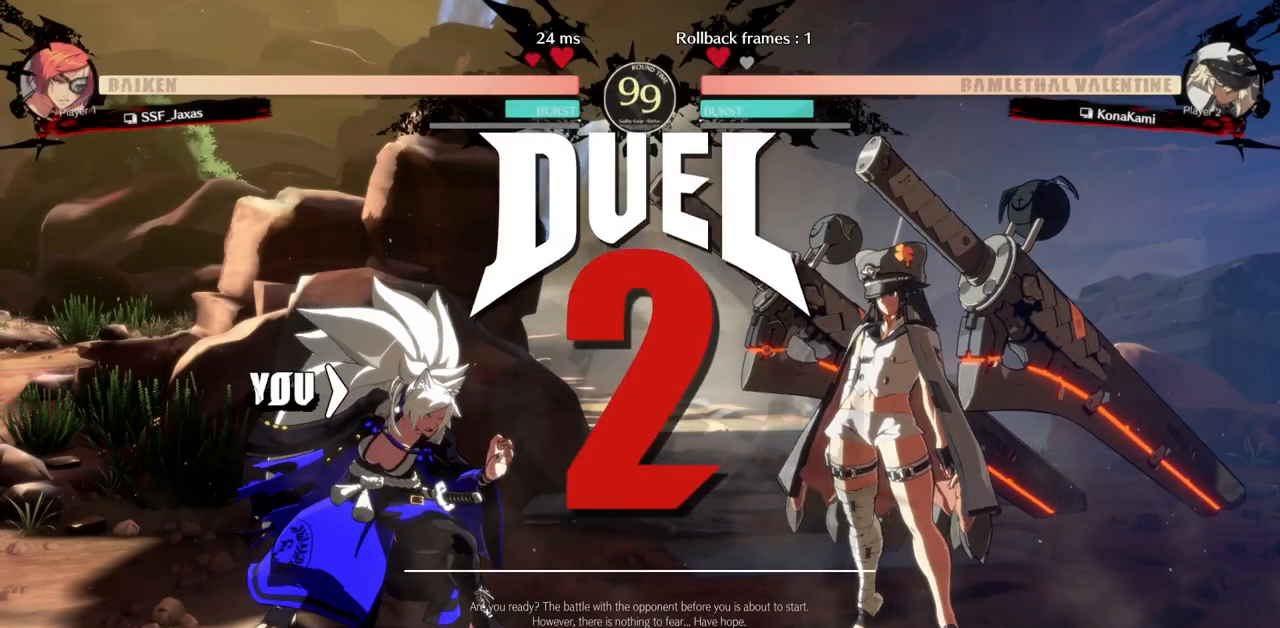
{"dt_ms": 500, "buttons": ["DPAD_UP", "DPAD_RIGHT"]}
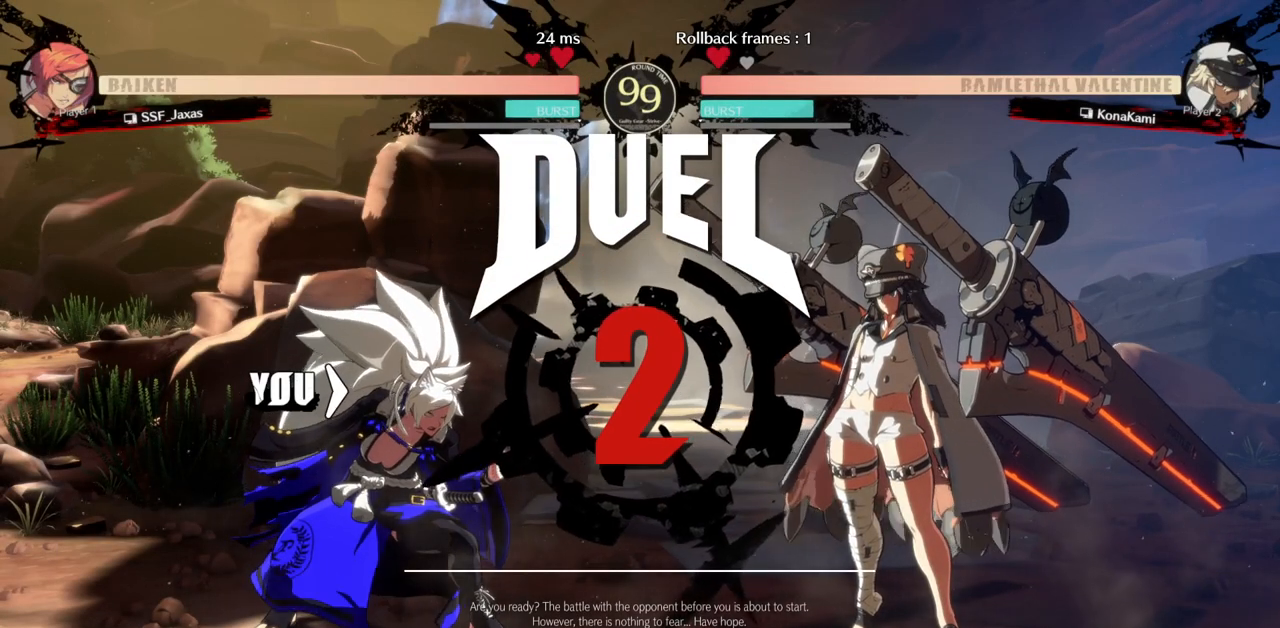
{"dt_ms": 500, "buttons": [], "events": [[117, "DPAD_UP", "up"], [150, "DPAD_RIGHT", "up"], [167, "DPAD_LEFT", "down"], [483, "DPAD_LEFT", "up"]]}
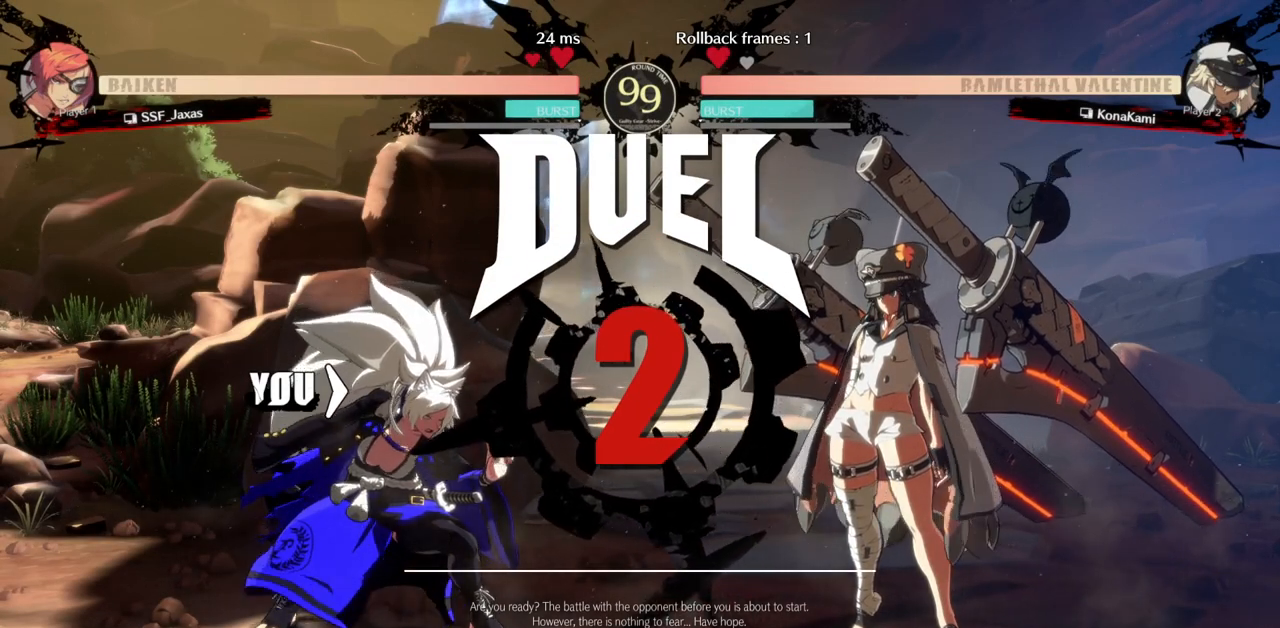
{"dt_ms": 500, "buttons": ["DPAD_RIGHT"], "events": [[33, "DPAD_RIGHT", "down"]]}